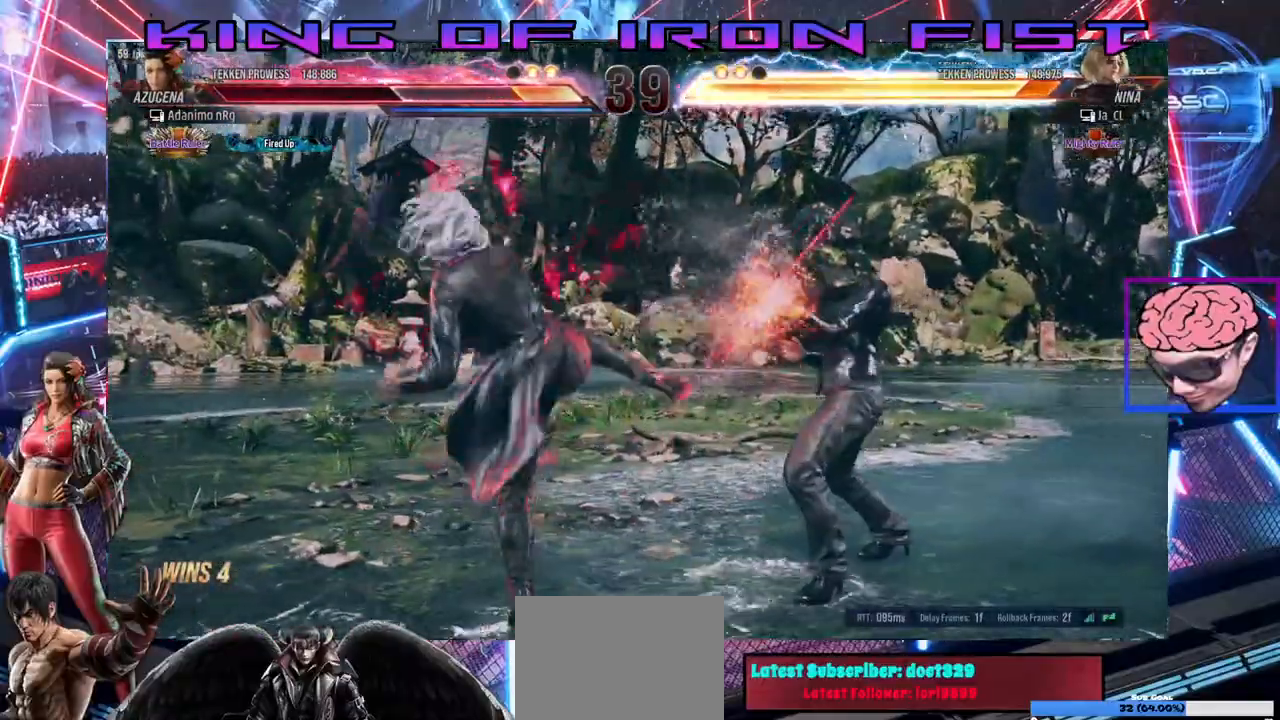
Gameplay with a controller (PlayStation layout); each line is a JSON object with the inputs held at the frame after it (dt_ms = milliseconds from this image to that frame). "events" lists button and stick changes between this image and that frame as [ms after this image, input, new state], when the widget could be followed in between.
{"dt_ms": 500, "buttons": ["SQUARE", "TRIANGLE", "DPAD_UP", "DPAD_RIGHT"], "left_stick": "center", "right_stick": "center", "events": [[433, "DPAD_RIGHT", "down"], [433, "DPAD_UP", "down"], [483, "SQUARE", "down"], [483, "TRIANGLE", "down"]]}
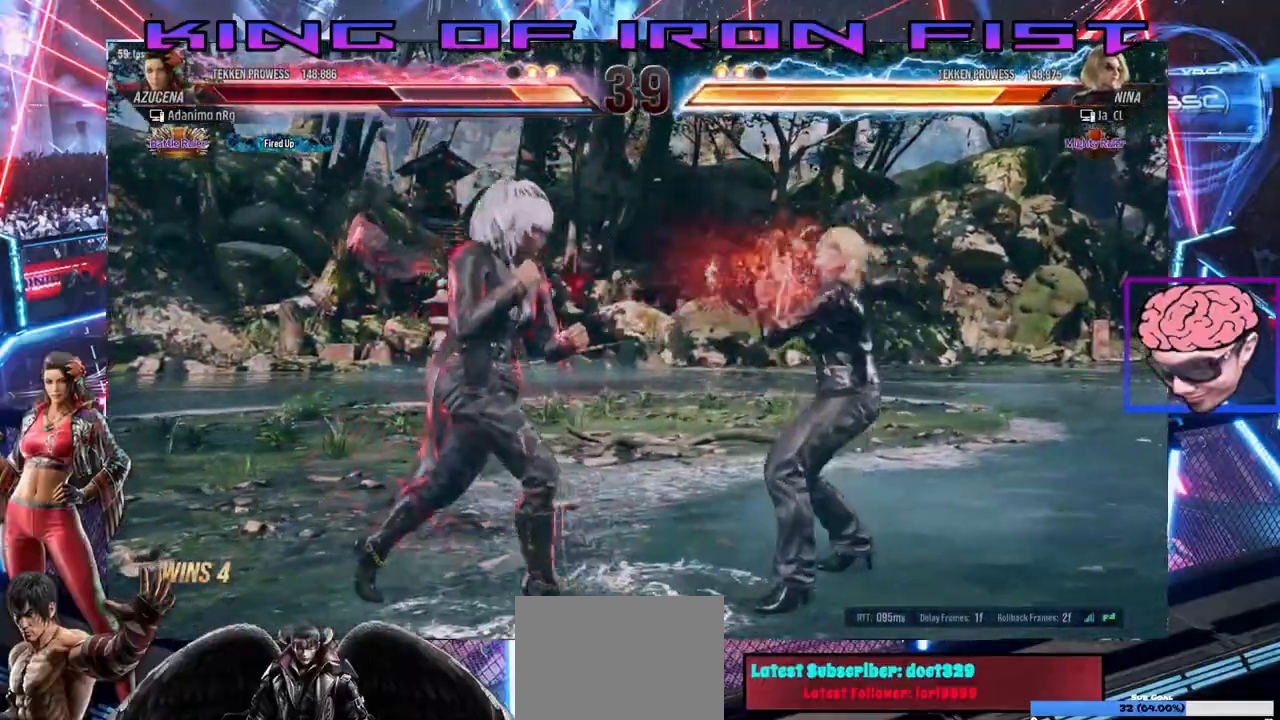
{"dt_ms": 500, "buttons": ["DPAD_LEFT"], "left_stick": "center", "right_stick": "center", "events": [[83, "SQUARE", "up"], [83, "TRIANGLE", "up"], [150, "SQUARE", "down"], [200, "DPAD_RIGHT", "up"], [200, "SQUARE", "up"], [217, "DPAD_UP", "up"], [383, "DPAD_LEFT", "down"]]}
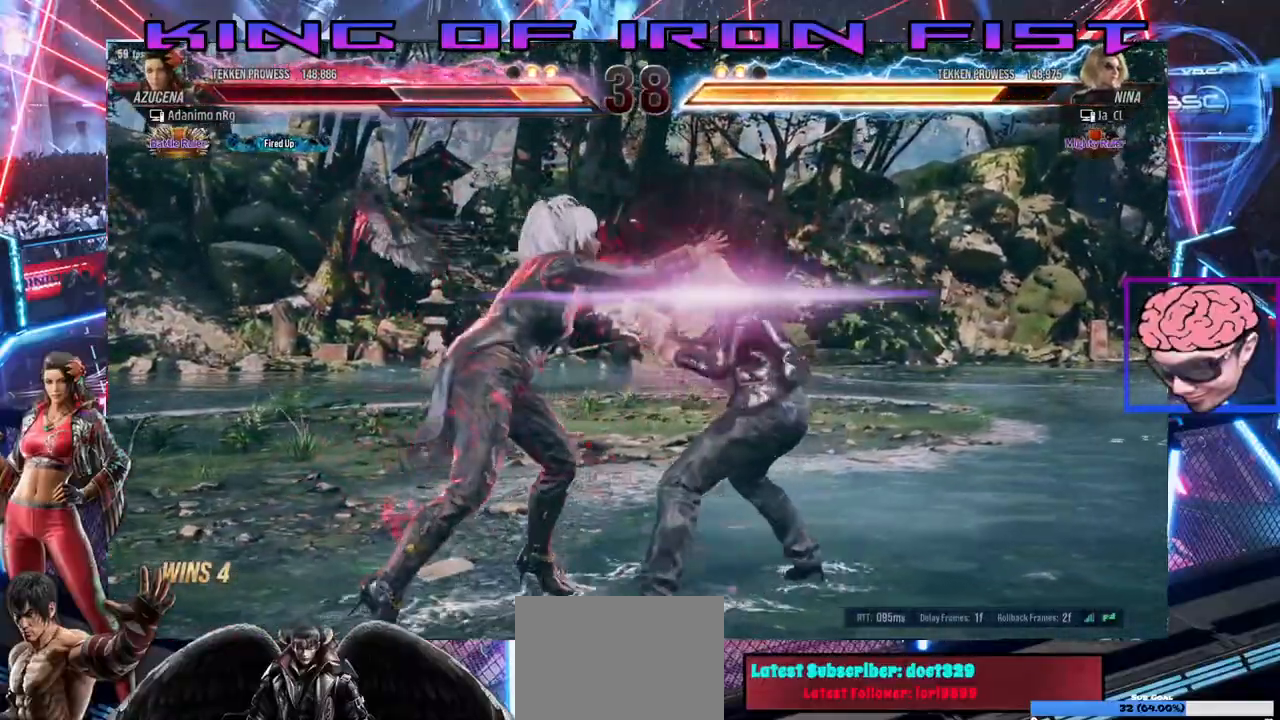
{"dt_ms": 500, "buttons": [], "left_stick": "center", "right_stick": "center", "events": [[67, "DPAD_LEFT", "up"]]}
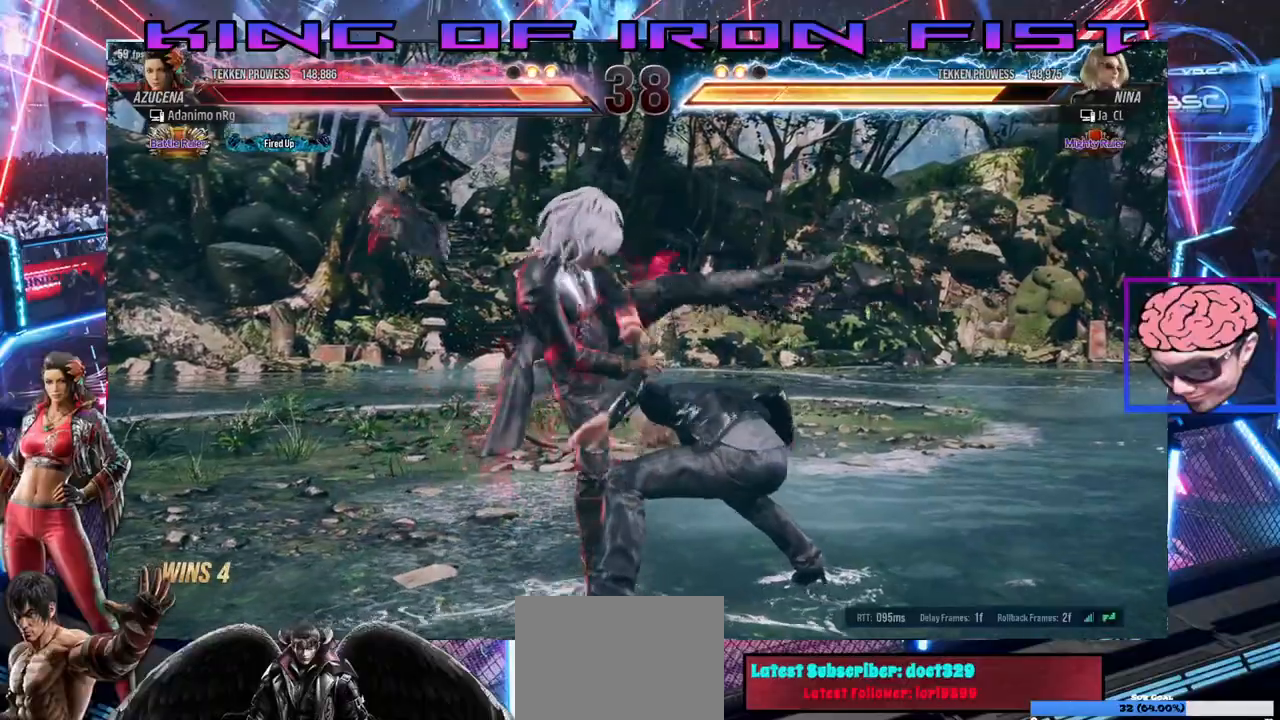
{"dt_ms": 500, "buttons": [], "left_stick": "center", "right_stick": "center", "events": []}
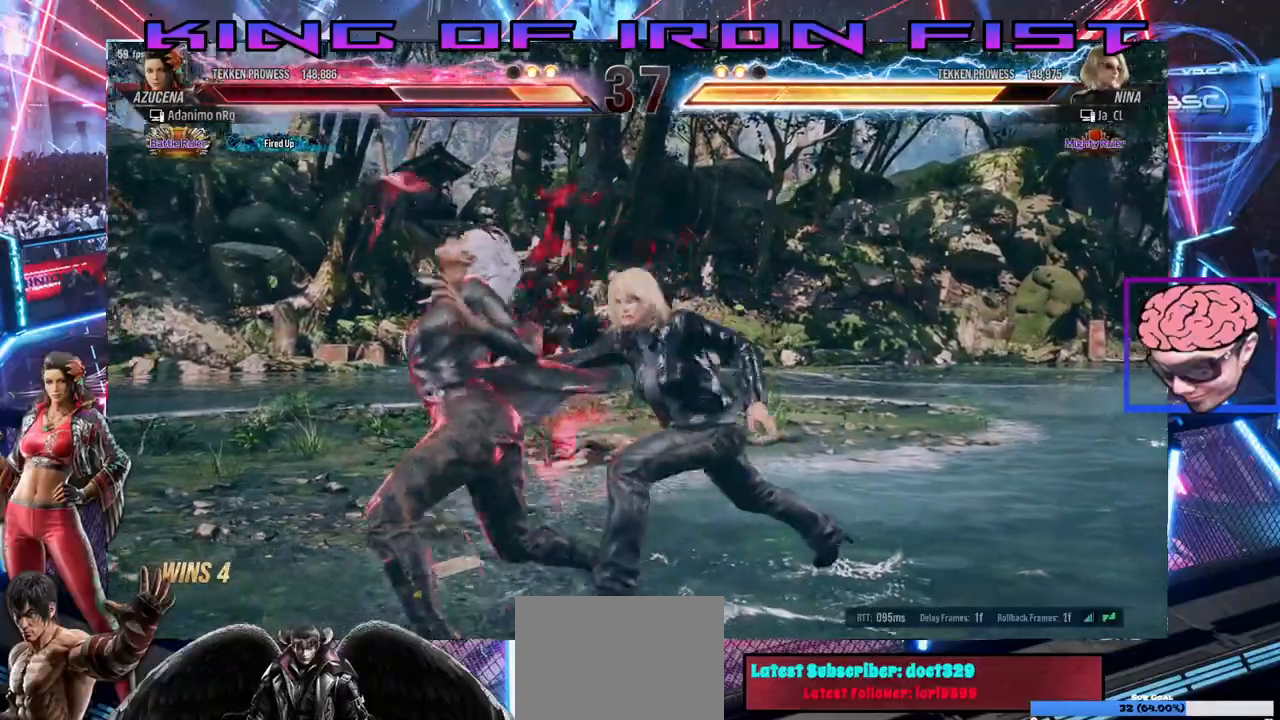
{"dt_ms": 500, "buttons": [], "left_stick": "center", "right_stick": "center", "events": []}
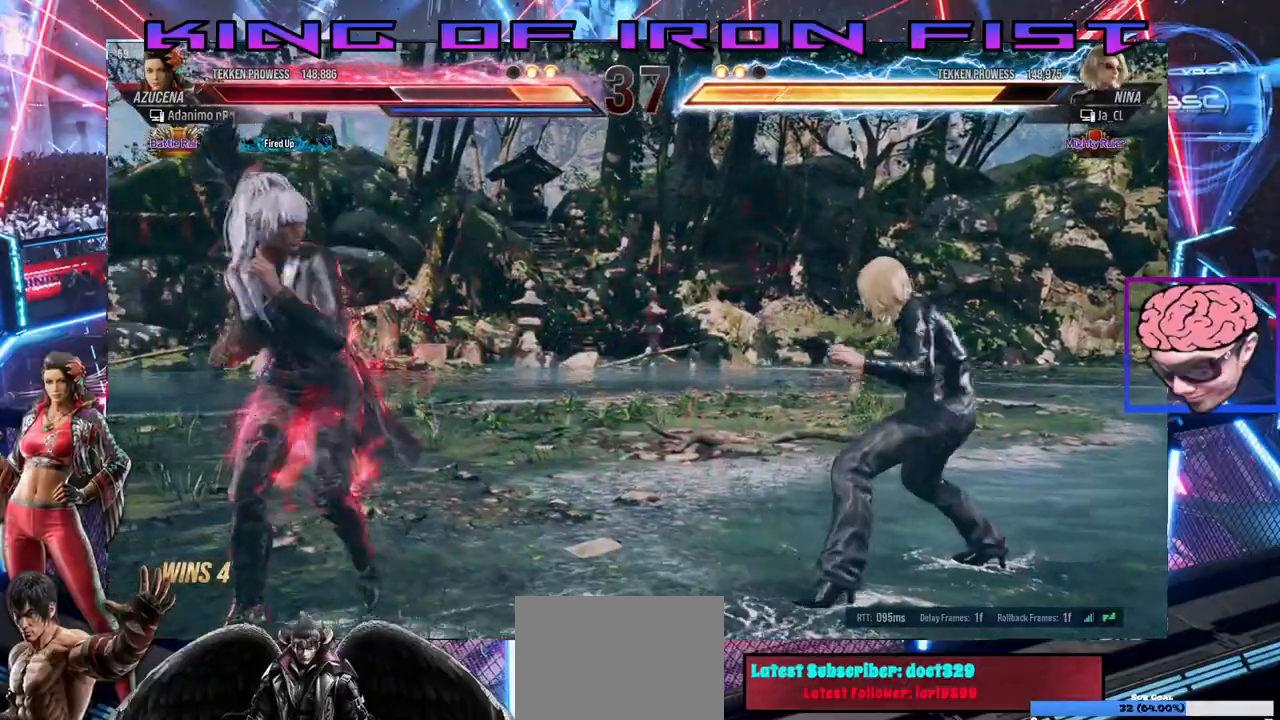
{"dt_ms": 500, "buttons": ["DPAD_RIGHT"], "left_stick": "center", "right_stick": "center", "events": [[150, "DPAD_RIGHT", "down"], [200, "DPAD_RIGHT", "up"], [267, "DPAD_RIGHT", "down"]]}
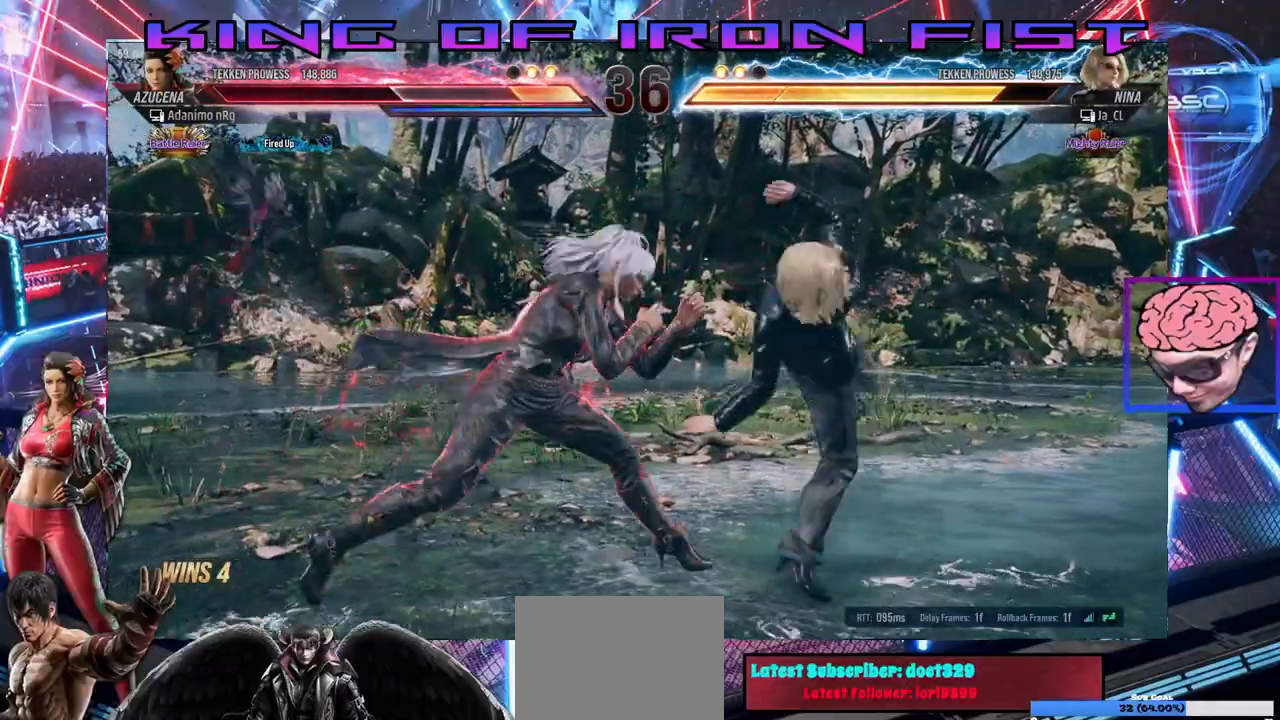
{"dt_ms": 500, "buttons": ["DPAD_LEFT"], "left_stick": "center", "right_stick": "center", "events": [[67, "DPAD_LEFT", "down"], [67, "DPAD_RIGHT", "up"]]}
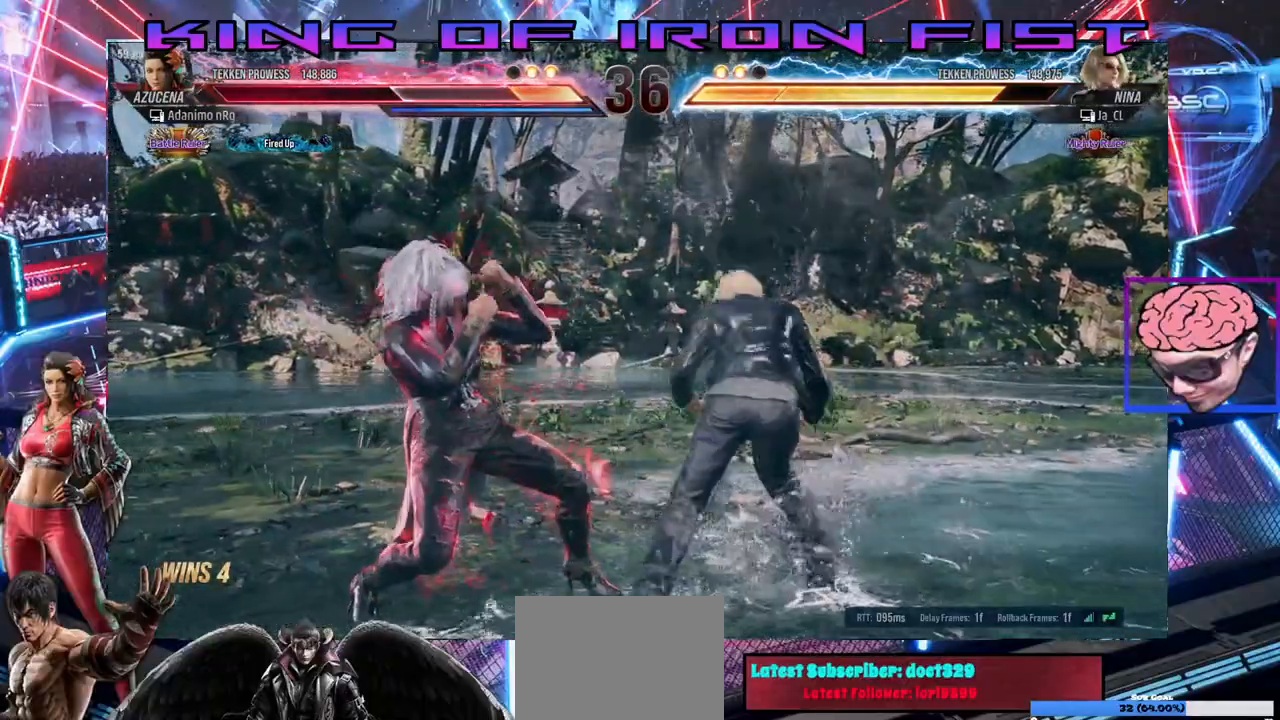
{"dt_ms": 500, "buttons": ["CROSS", "DPAD_RIGHT"], "left_stick": "center", "right_stick": "center", "events": [[33, "DPAD_LEFT", "up"], [267, "DPAD_RIGHT", "down"], [317, "CROSS", "down"]]}
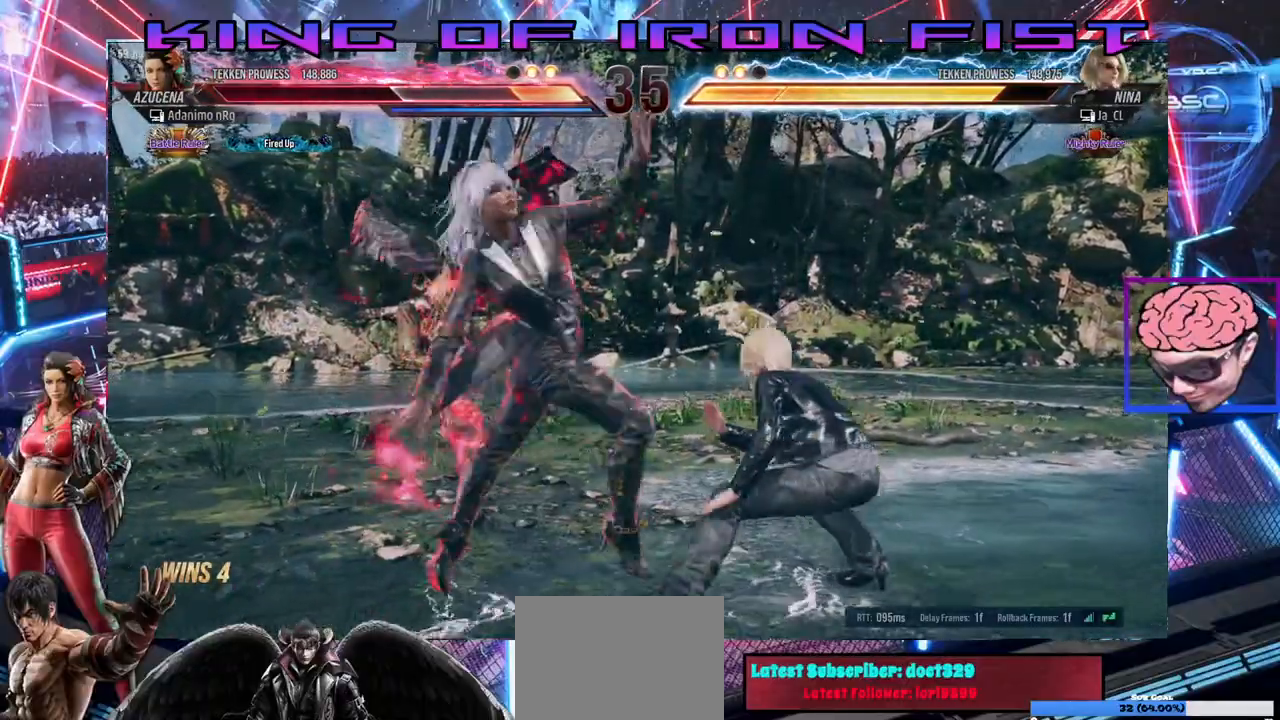
{"dt_ms": 500, "buttons": [], "left_stick": "center", "right_stick": "center", "events": [[117, "CROSS", "up"], [217, "DPAD_RIGHT", "up"]]}
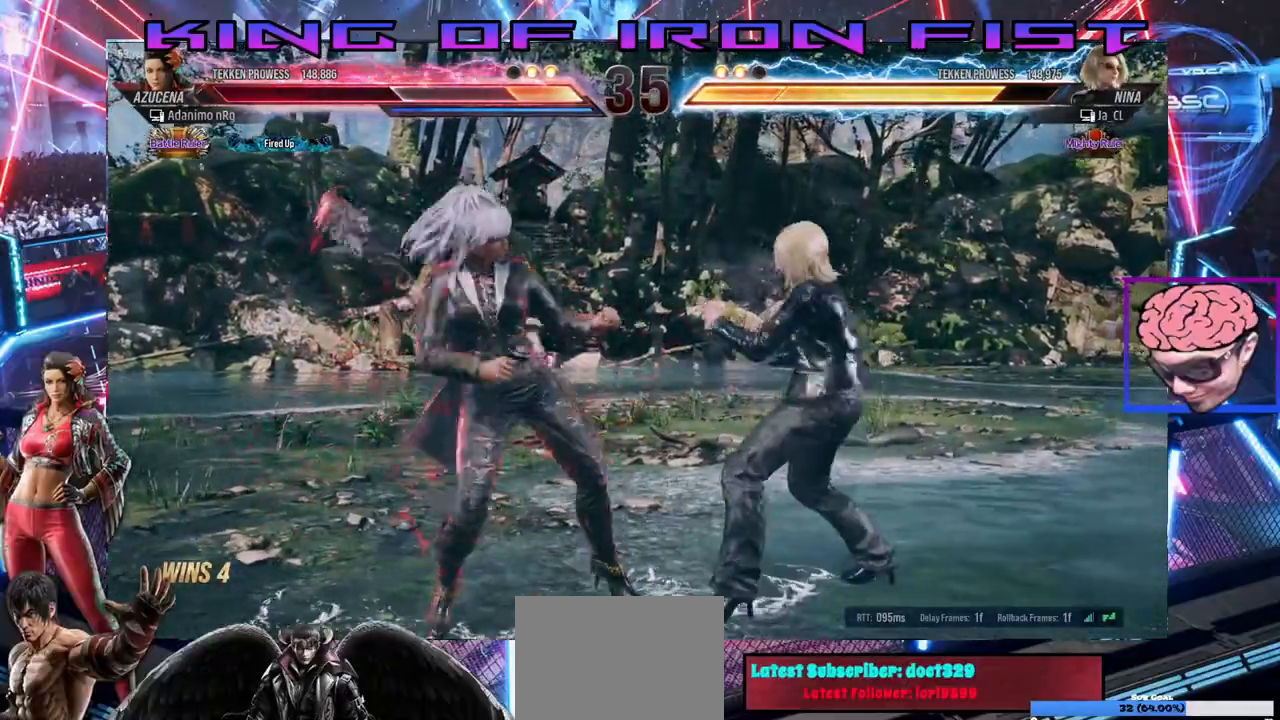
{"dt_ms": 500, "buttons": [], "left_stick": "center", "right_stick": "center", "events": [[100, "CIRCLE", "down"], [183, "CIRCLE", "up"], [233, "CIRCLE", "down"], [300, "CIRCLE", "up"], [333, "CIRCLE", "down"], [400, "CIRCLE", "up"]]}
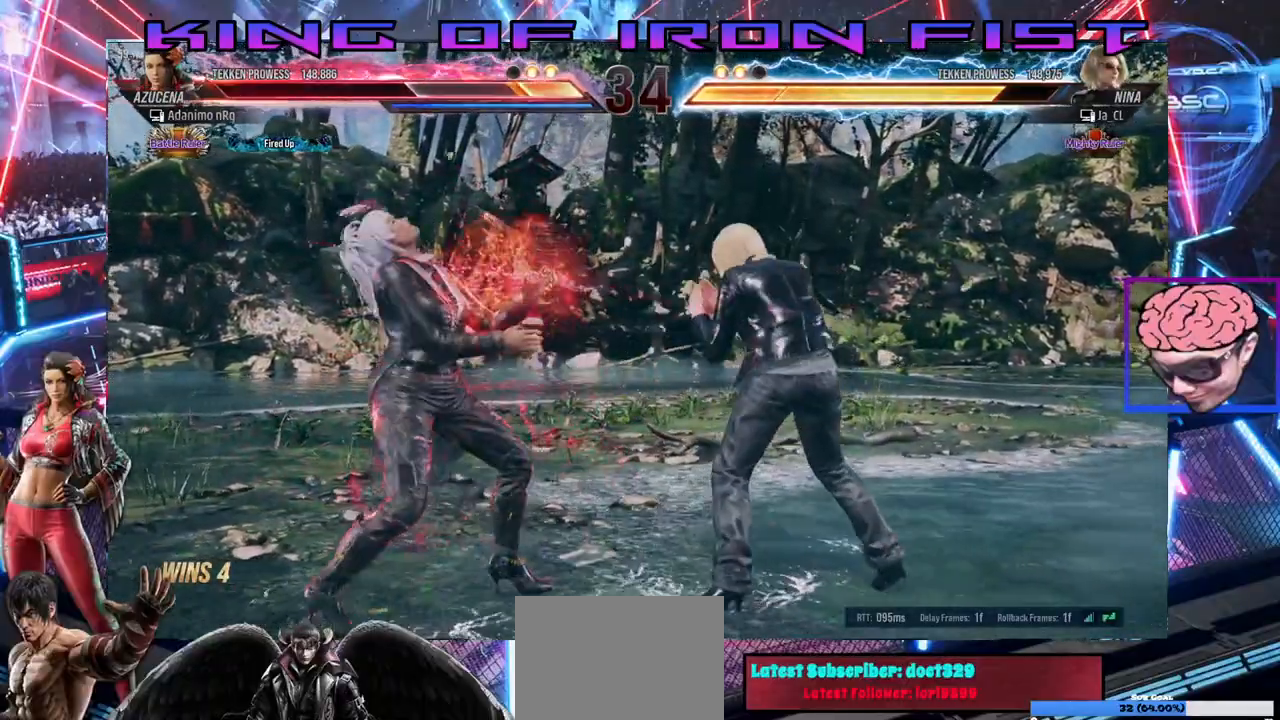
{"dt_ms": 500, "buttons": ["SQUARE"], "left_stick": "center", "right_stick": "center", "events": [[50, "DPAD_LEFT", "down"], [67, "DPAD_DOWN", "down"], [333, "DPAD_DOWN", "up"], [333, "SQUARE", "down"], [367, "DPAD_LEFT", "up"]]}
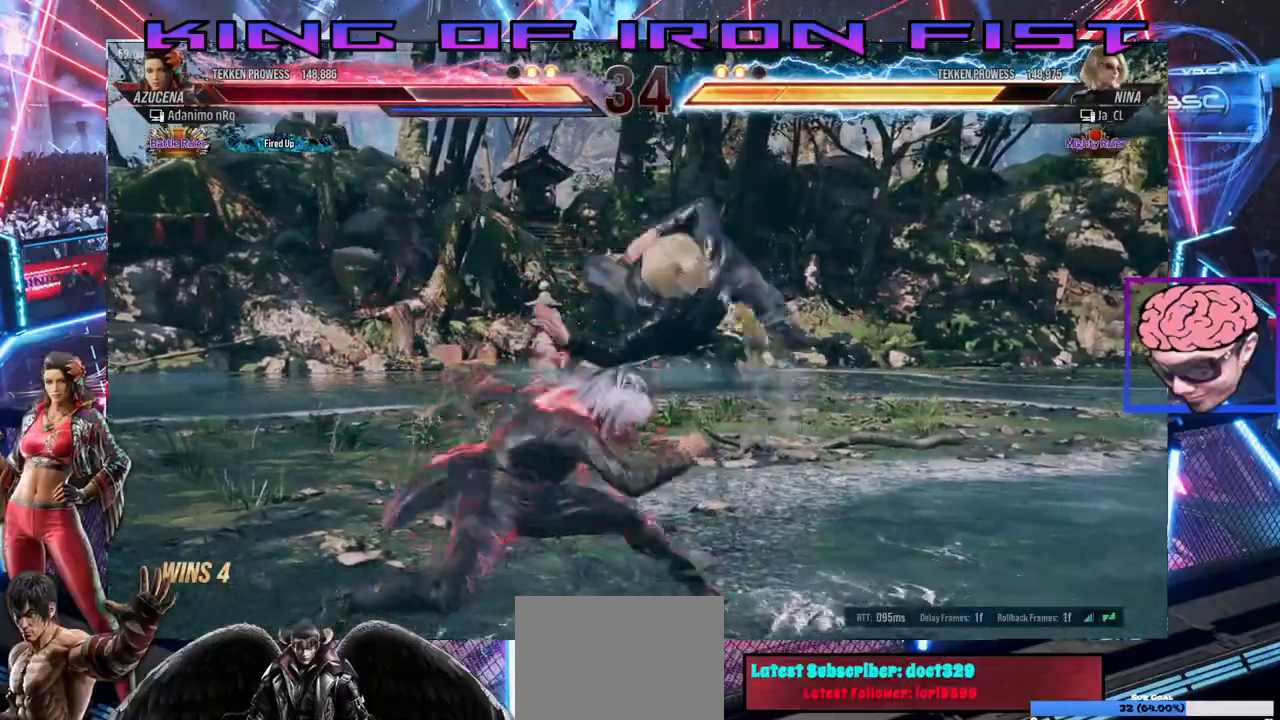
{"dt_ms": 500, "buttons": [], "left_stick": "center", "right_stick": "center"}
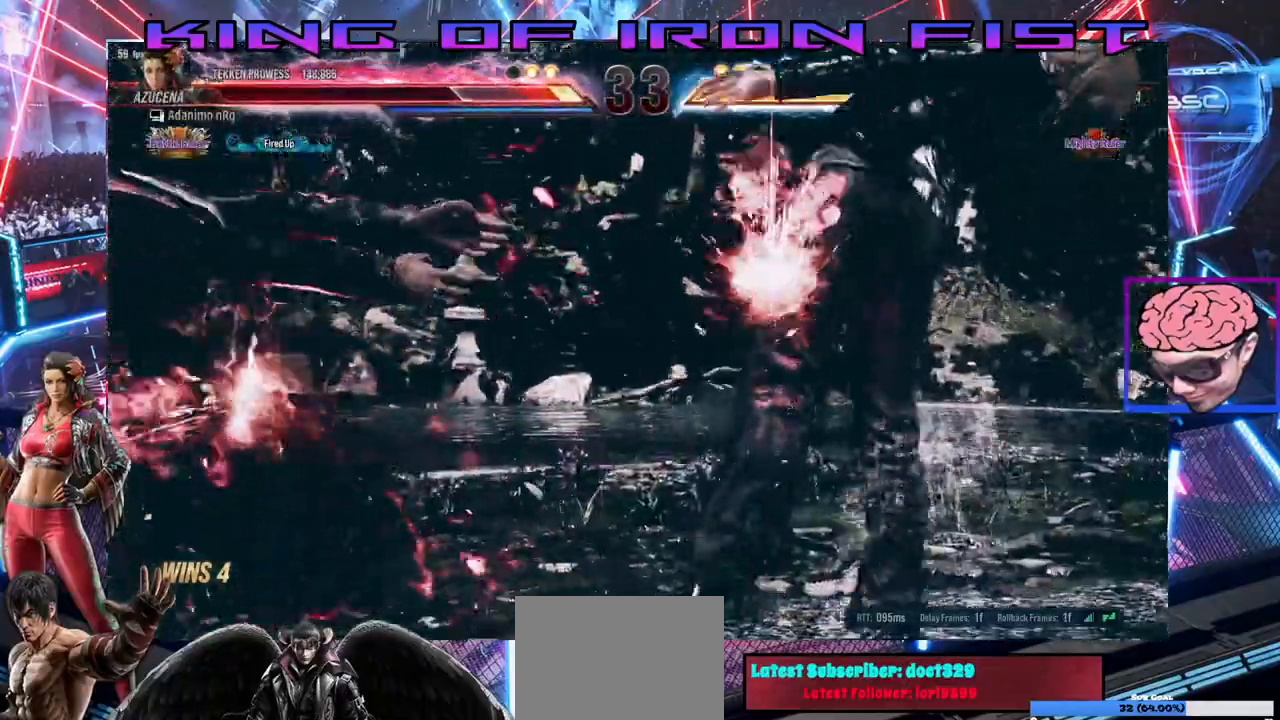
{"dt_ms": 500, "buttons": [], "left_stick": "center", "right_stick": "center", "events": [[100, "DPAD_LEFT", "down"], [300, "DPAD_LEFT", "up"]]}
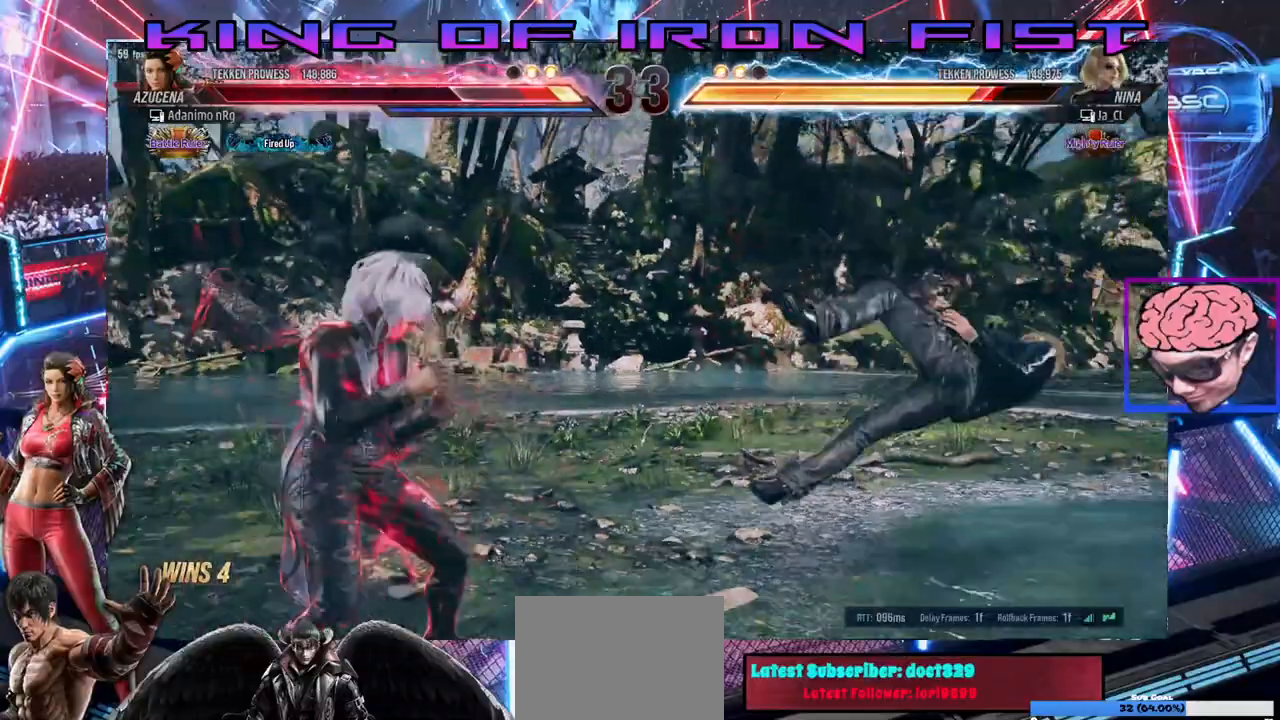
{"dt_ms": 500, "buttons": [], "left_stick": "center", "right_stick": "center", "events": [[100, "DPAD_RIGHT", "down"], [167, "DPAD_RIGHT", "up"], [250, "DPAD_RIGHT", "down"], [300, "DPAD_RIGHT", "up"], [367, "DPAD_RIGHT", "down"], [433, "CROSS", "down"], [483, "CROSS", "up"], [483, "DPAD_RIGHT", "up"]]}
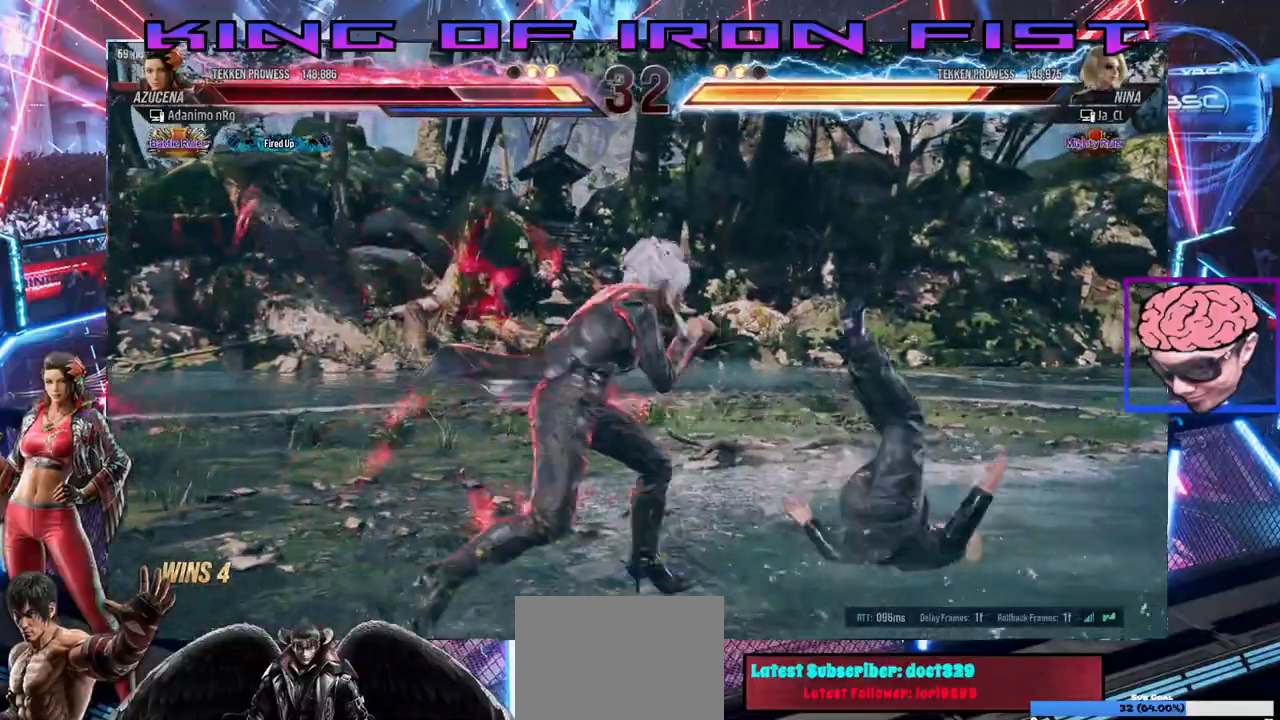
{"dt_ms": 1000, "buttons": ["DPAD_LEFT"], "left_stick": "center", "right_stick": "center"}
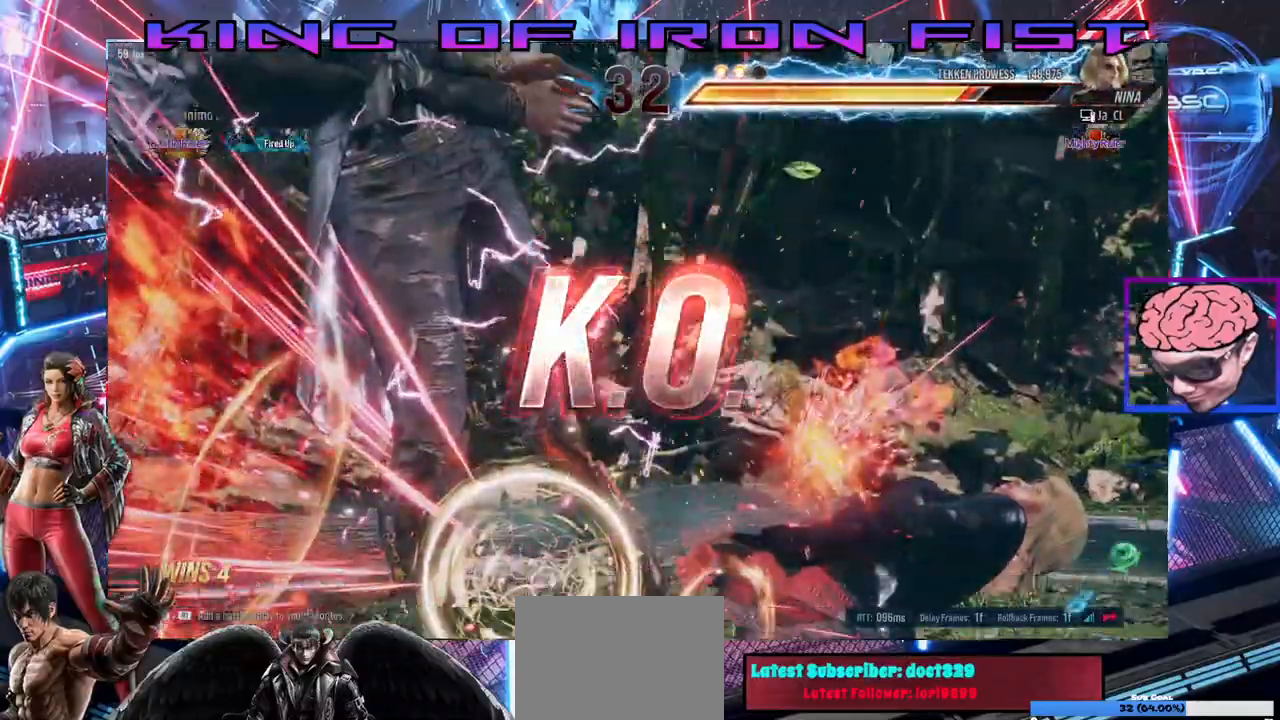
{"dt_ms": 500, "buttons": [], "left_stick": "center", "right_stick": "center", "events": [[17, "DPAD_LEFT", "up"]]}
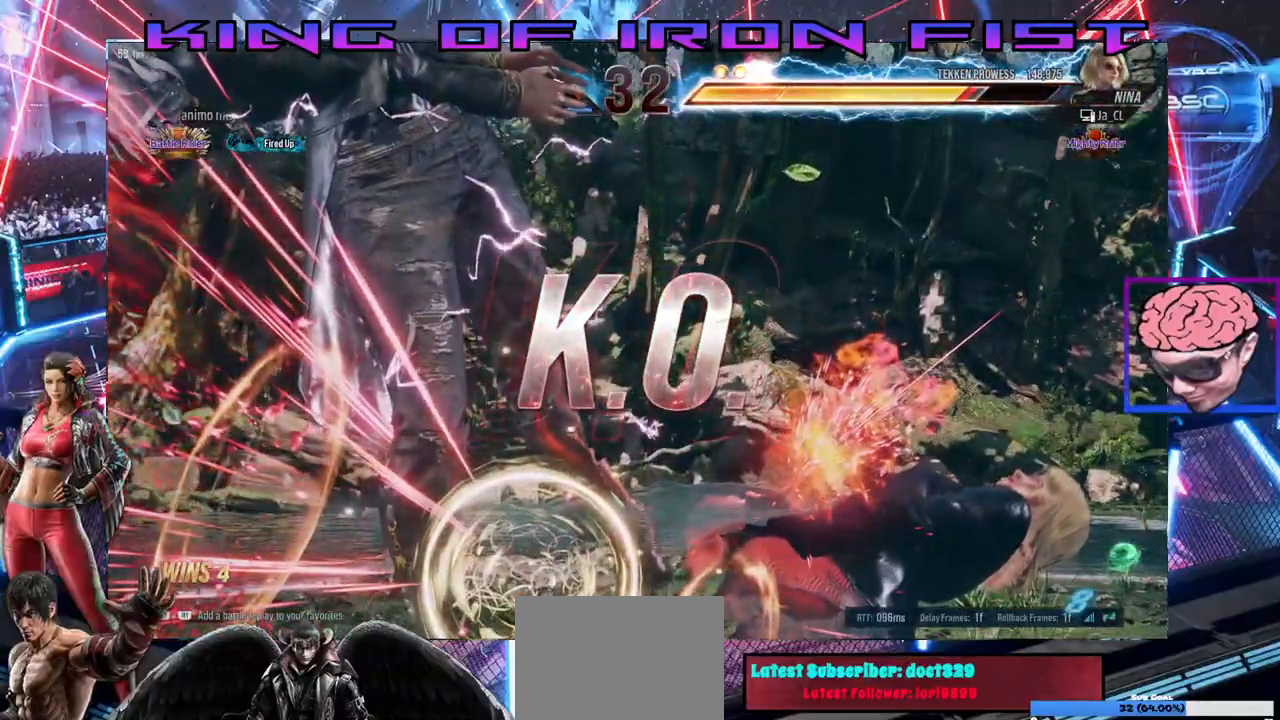
{"dt_ms": 500, "buttons": [], "left_stick": "center", "right_stick": "center", "events": []}
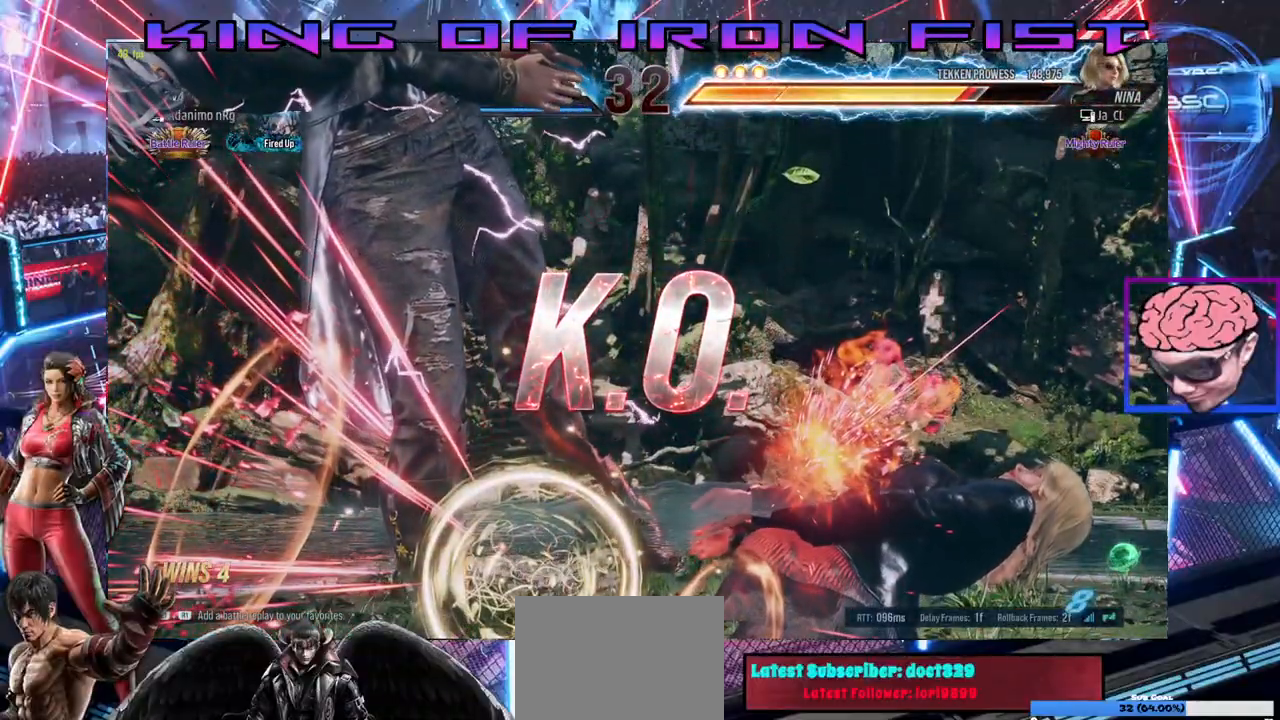
{"dt_ms": 500, "buttons": [], "left_stick": "center", "right_stick": "center", "events": []}
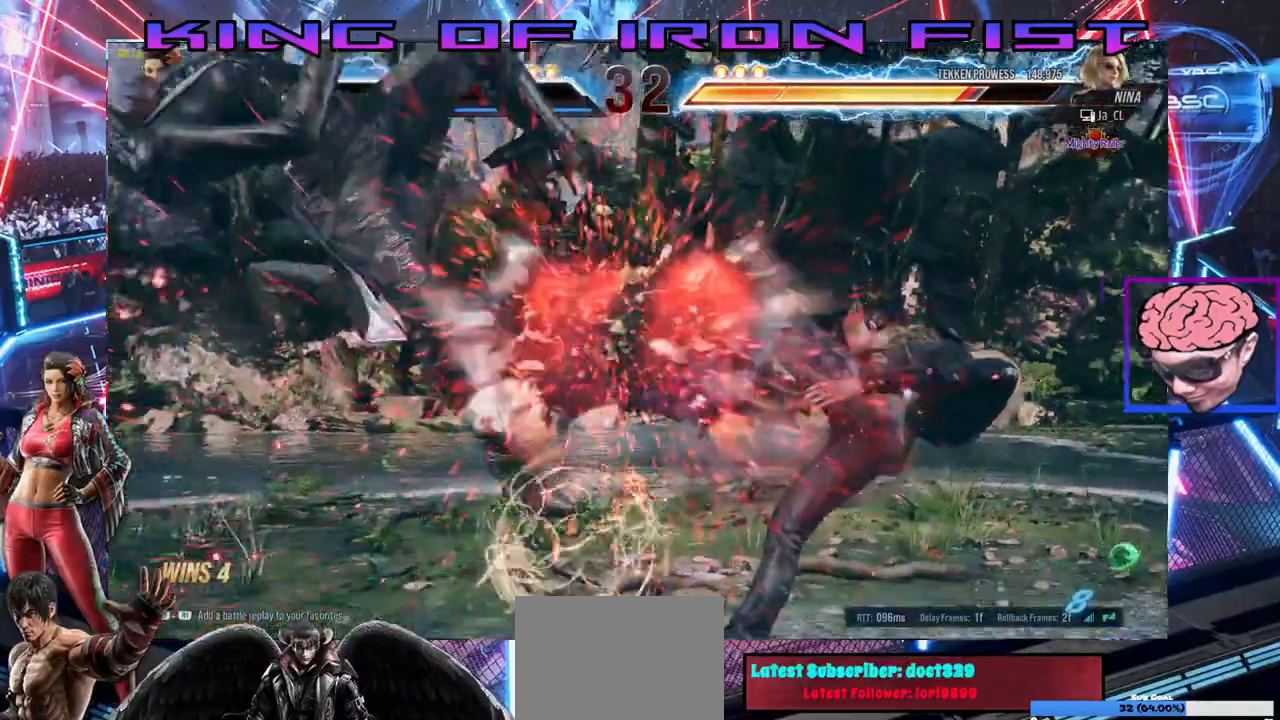
{"dt_ms": 500, "buttons": [], "left_stick": "center", "right_stick": "center", "events": []}
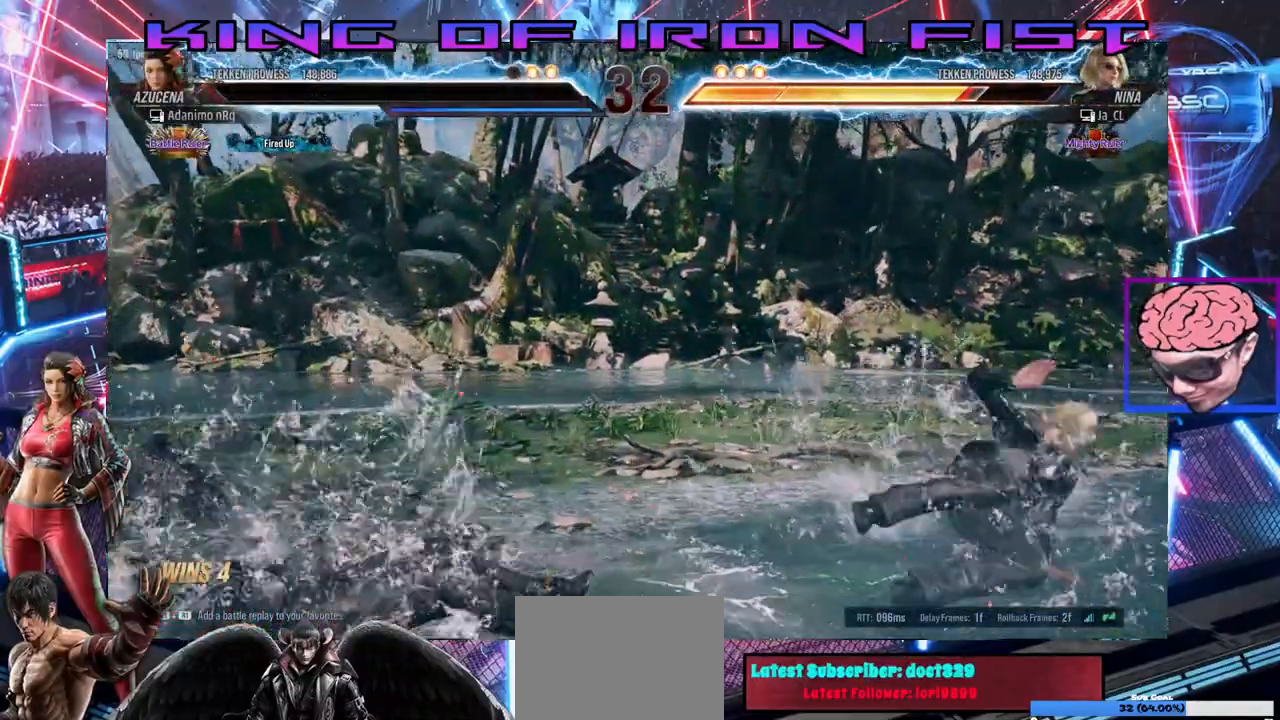
{"dt_ms": 500, "buttons": [], "left_stick": "center", "right_stick": "center", "events": []}
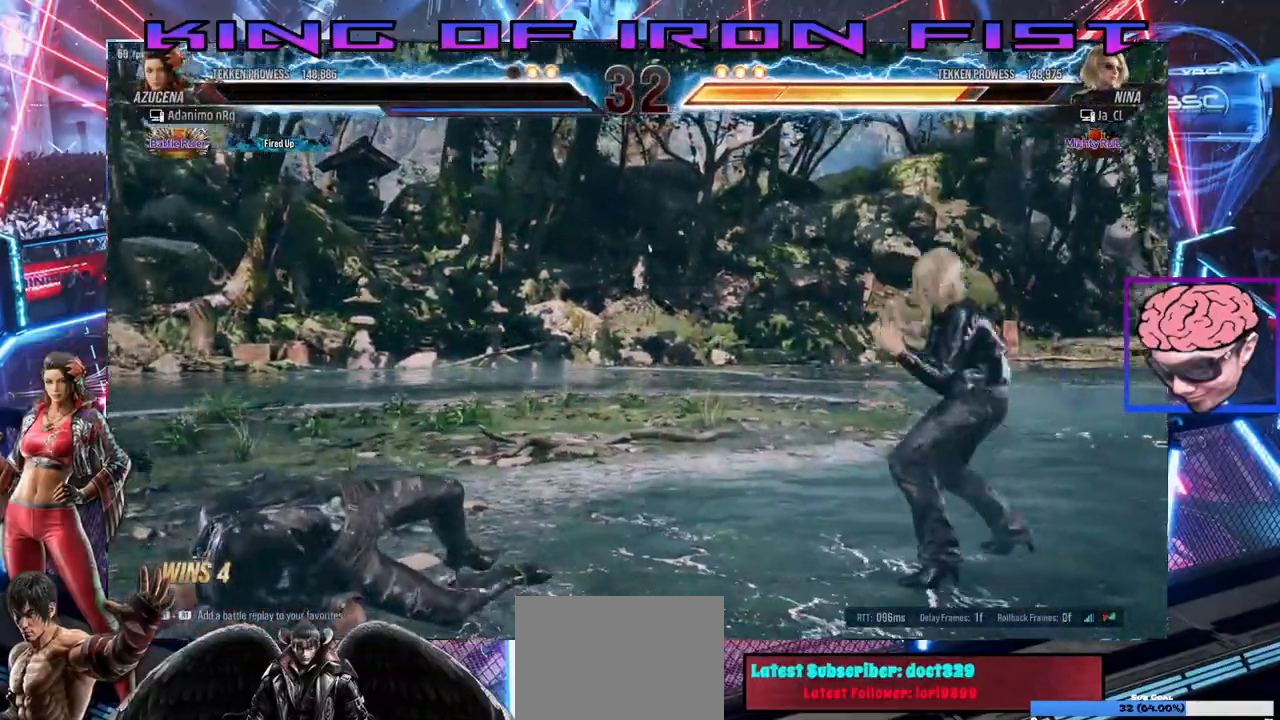
{"dt_ms": 500, "buttons": [], "left_stick": "center", "right_stick": "center", "events": []}
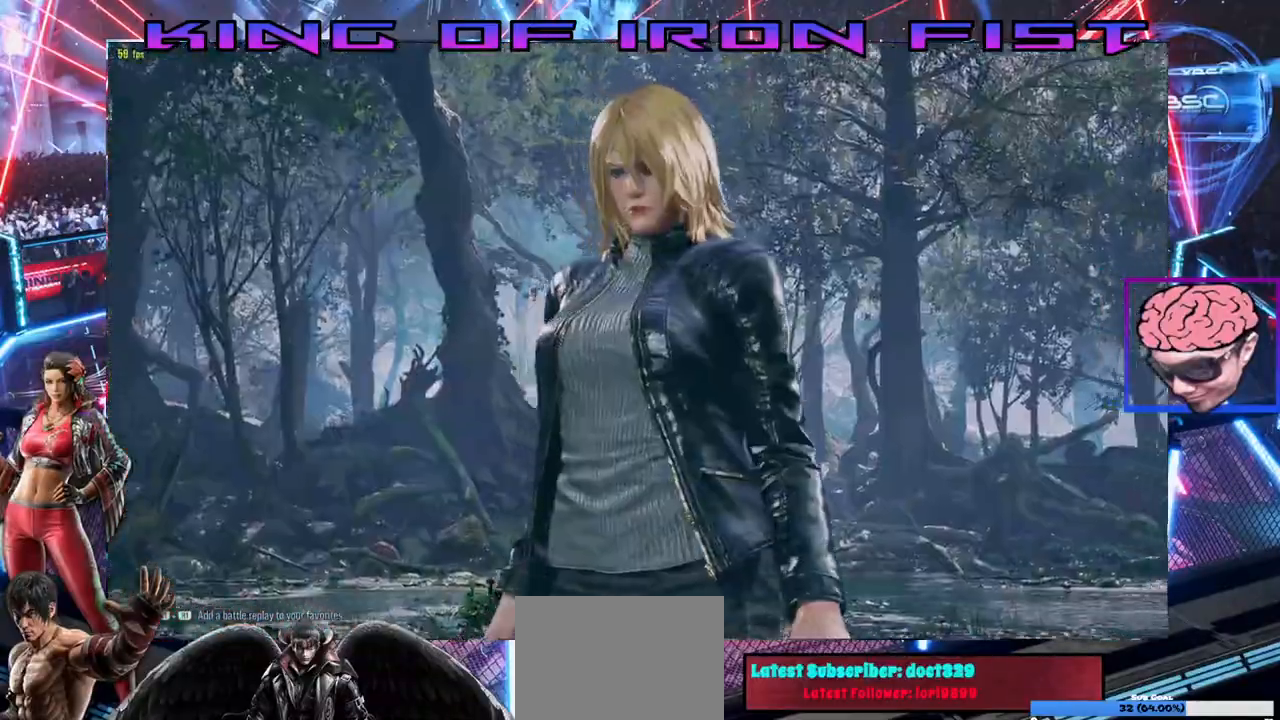
{"dt_ms": 500, "buttons": [], "left_stick": "center", "right_stick": "center", "events": []}